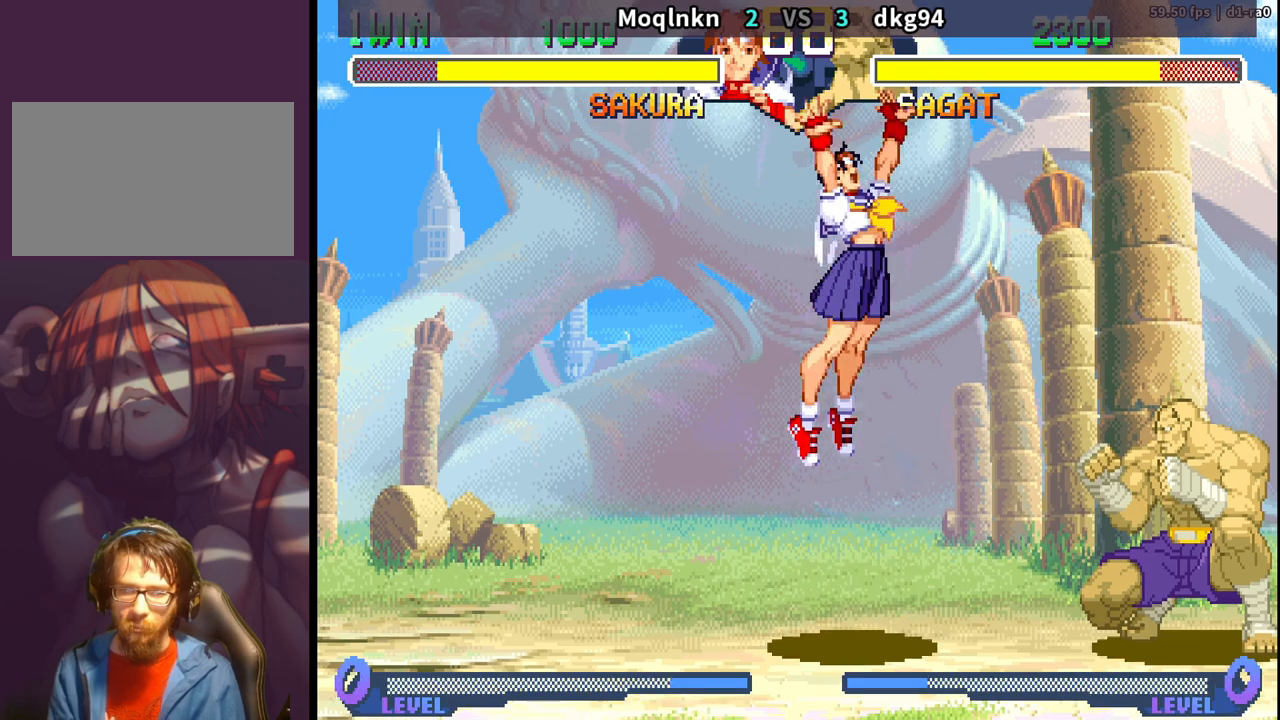
Gameplay with a controller (arcade stick); each line is a JSON object with the inputs held at the frame after it (dt_ms = milliseconds from this image to that frame). "events" lists button and stick changes between this image and that frame as [ms after this image, input, new state], when the widget could be followed in between. Not read: L3 R3.
{"dt_ms": 500, "buttons": ["DPAD_DOWN", "DPAD_LEFT"], "events": [[200, "HK", "down"], [283, "HK", "up"], [317, "DPAD_LEFT", "down"], [350, "DPAD_DOWN", "down"]]}
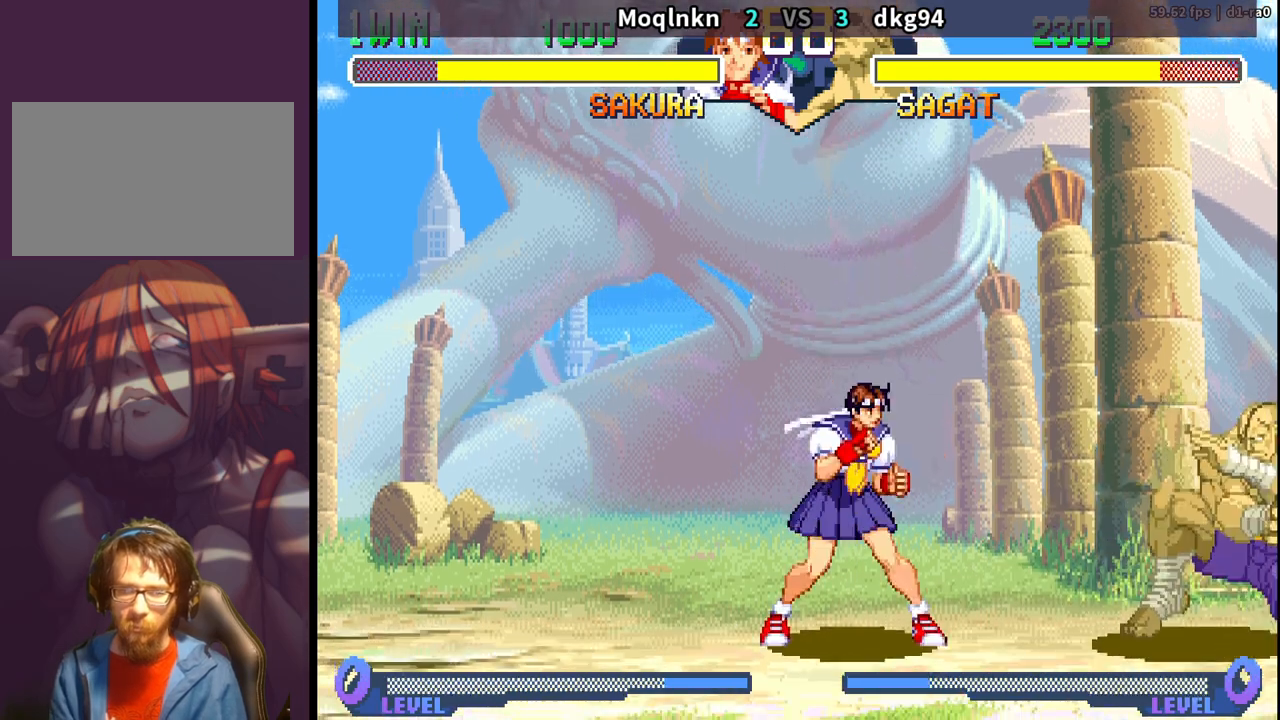
{"dt_ms": 500, "buttons": ["DPAD_RIGHT"], "events": [[367, "DPAD_DOWN", "up"], [383, "DPAD_LEFT", "up"], [417, "DPAD_RIGHT", "down"]]}
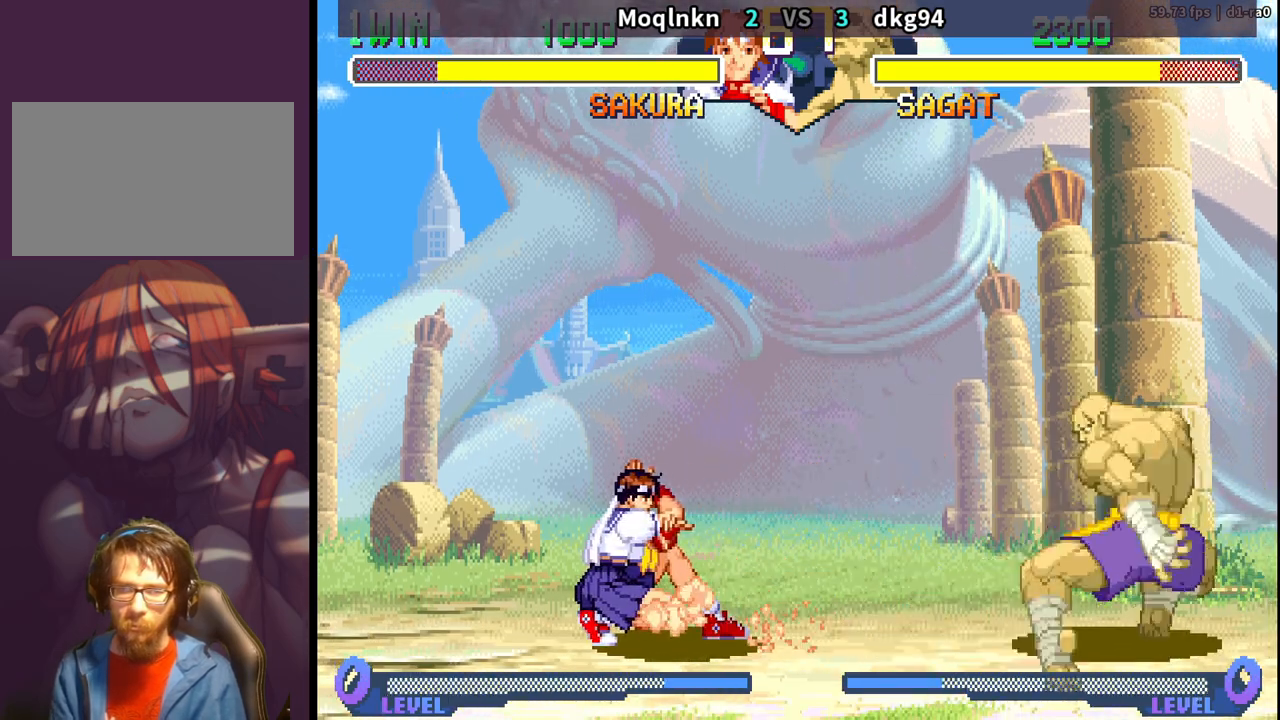
{"dt_ms": 500, "buttons": ["DPAD_DOWN", "DPAD_LEFT"], "events": [[333, "HK", "down"], [400, "DPAD_RIGHT", "up"], [400, "HK", "up"], [500, "DPAD_DOWN", "down"], [500, "DPAD_LEFT", "down"]]}
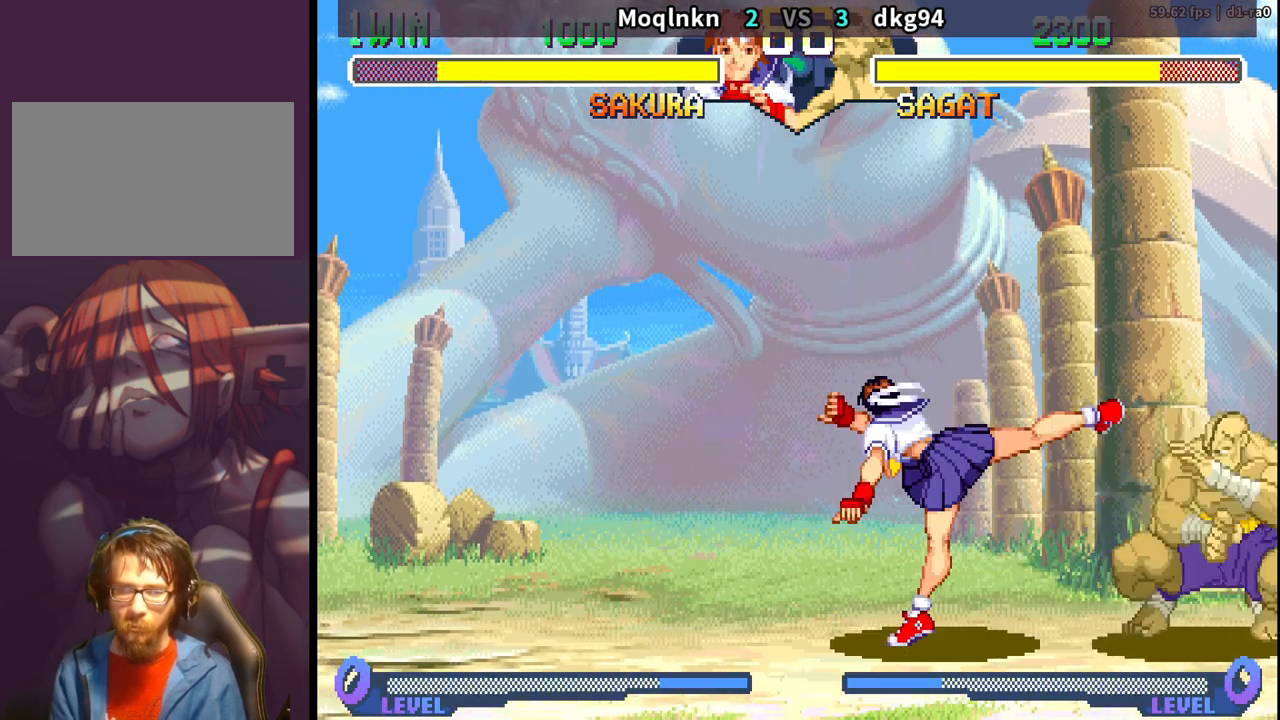
{"dt_ms": 500, "buttons": ["DPAD_RIGHT"], "events": [[283, "DPAD_DOWN", "up"], [283, "DPAD_LEFT", "up"], [317, "DPAD_RIGHT", "down"]]}
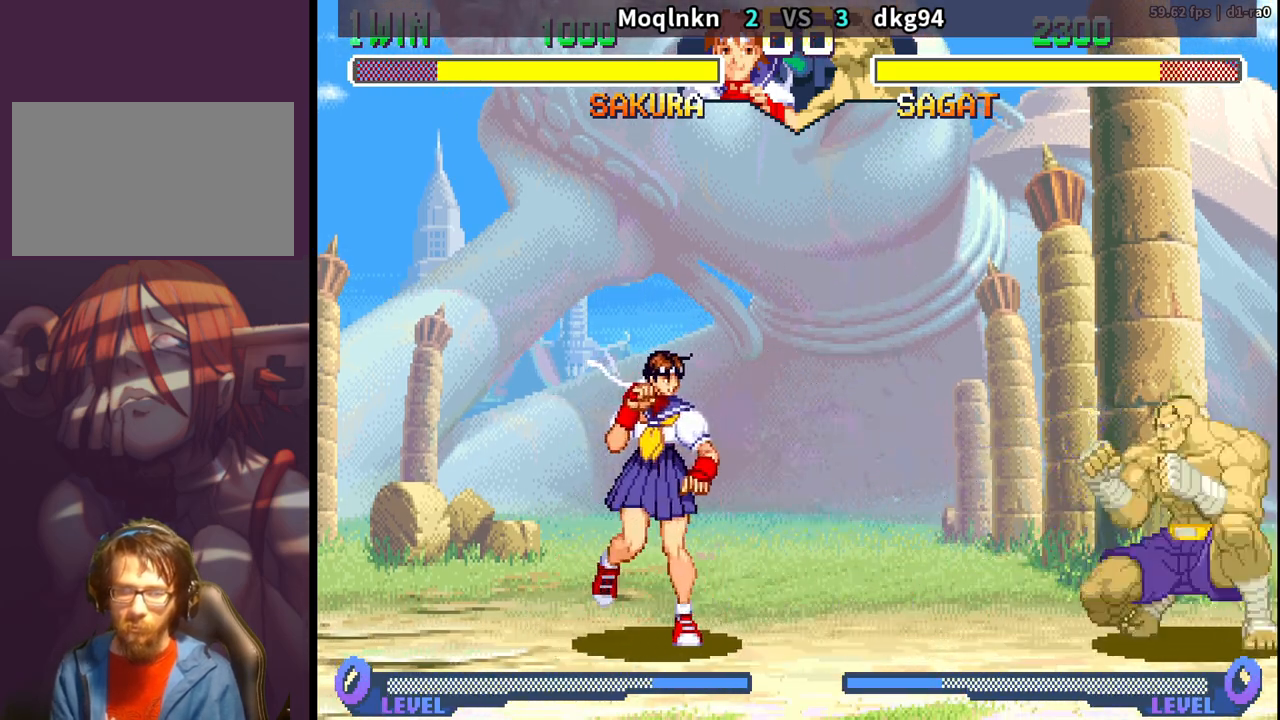
{"dt_ms": 500, "buttons": [], "events": [[167, "DPAD_UP", "down"], [350, "DPAD_RIGHT", "up"], [350, "DPAD_UP", "up"]]}
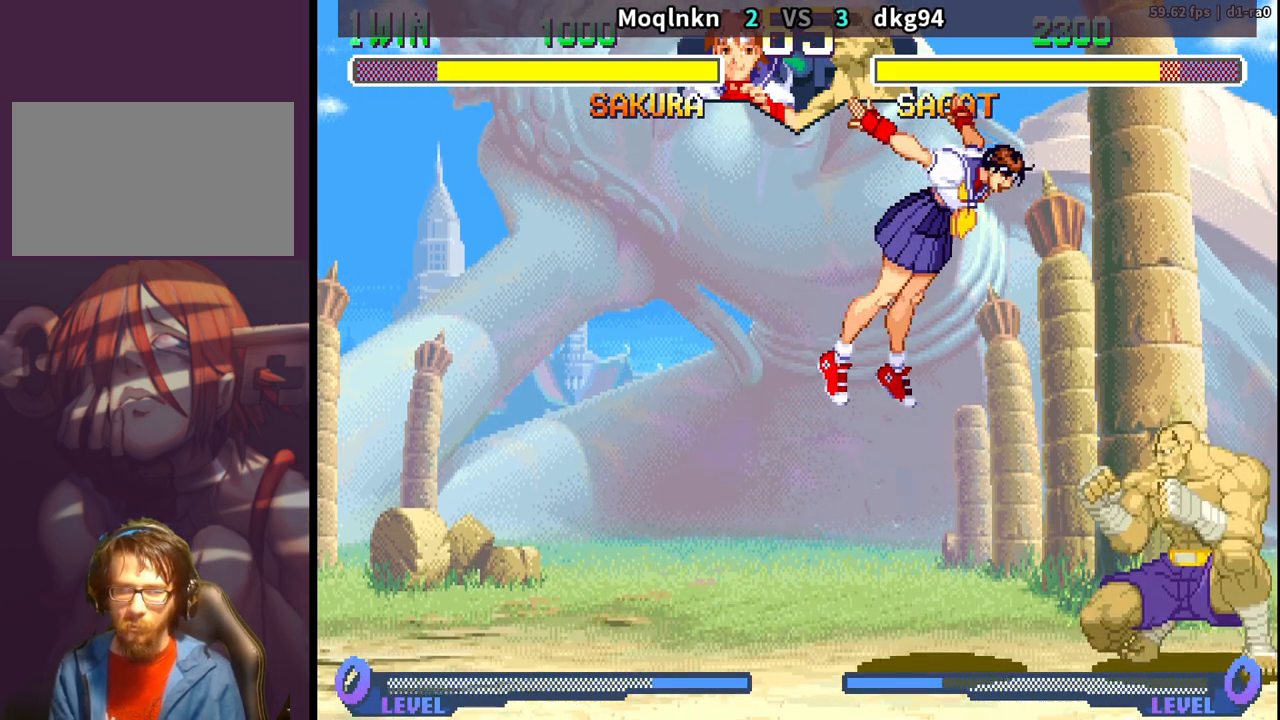
{"dt_ms": 500, "buttons": ["DPAD_DOWN", "DPAD_LEFT", "LK"], "events": [[83, "HK", "down"], [167, "HK", "up"], [183, "DPAD_DOWN", "down"], [183, "DPAD_LEFT", "down"], [450, "LK", "down"], [483, "LK", "up"], [500, "LK", "down"]]}
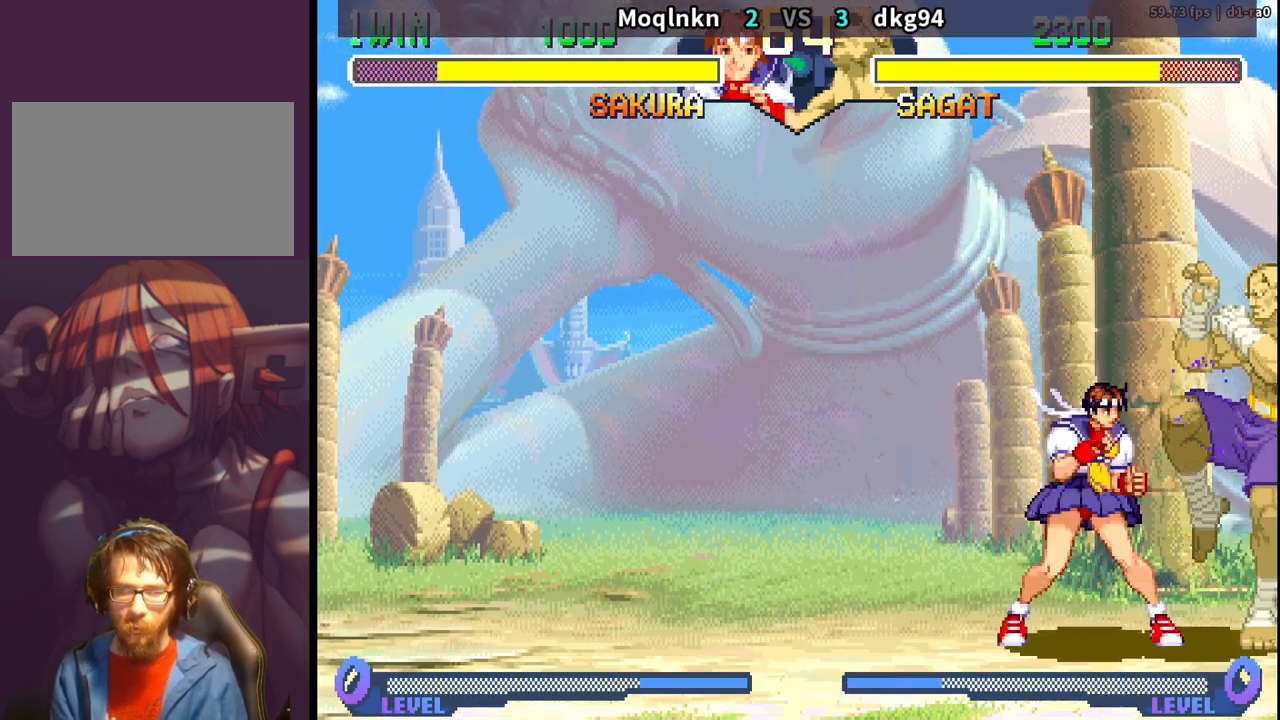
{"dt_ms": 1000, "buttons": ["DPAD_RIGHT"]}
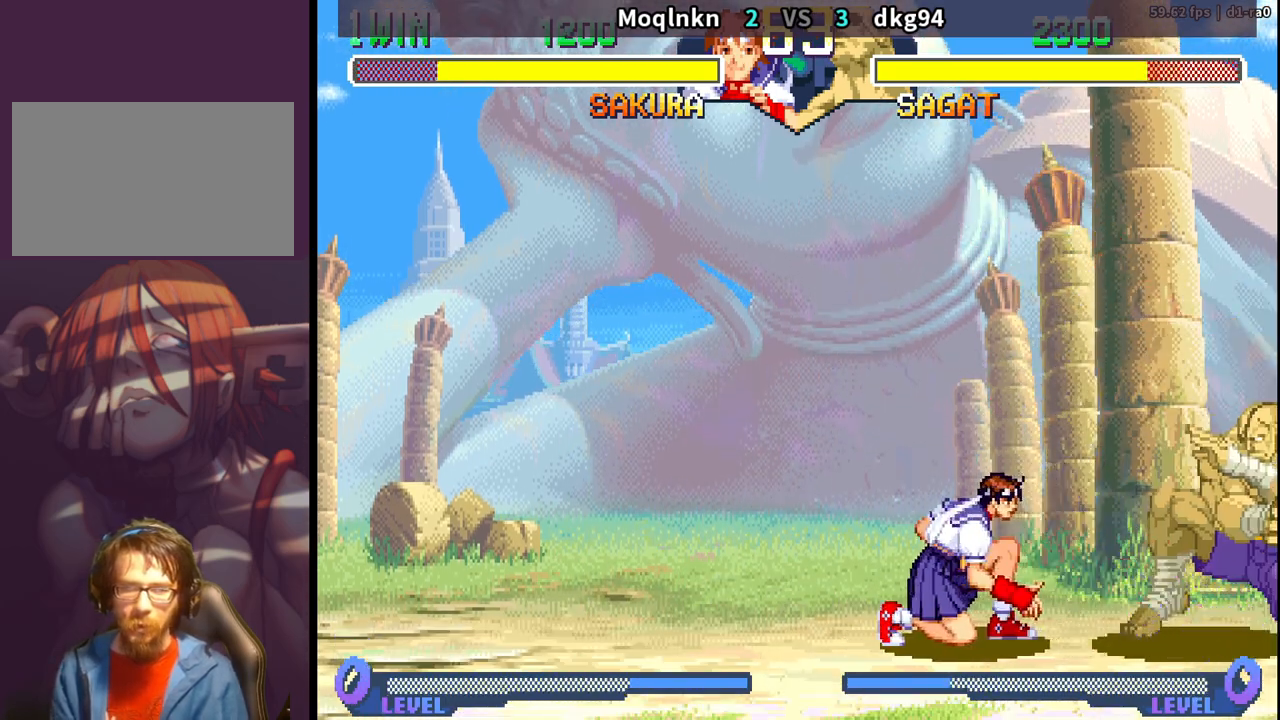
{"dt_ms": 500, "buttons": ["DPAD_DOWN", "DPAD_LEFT"]}
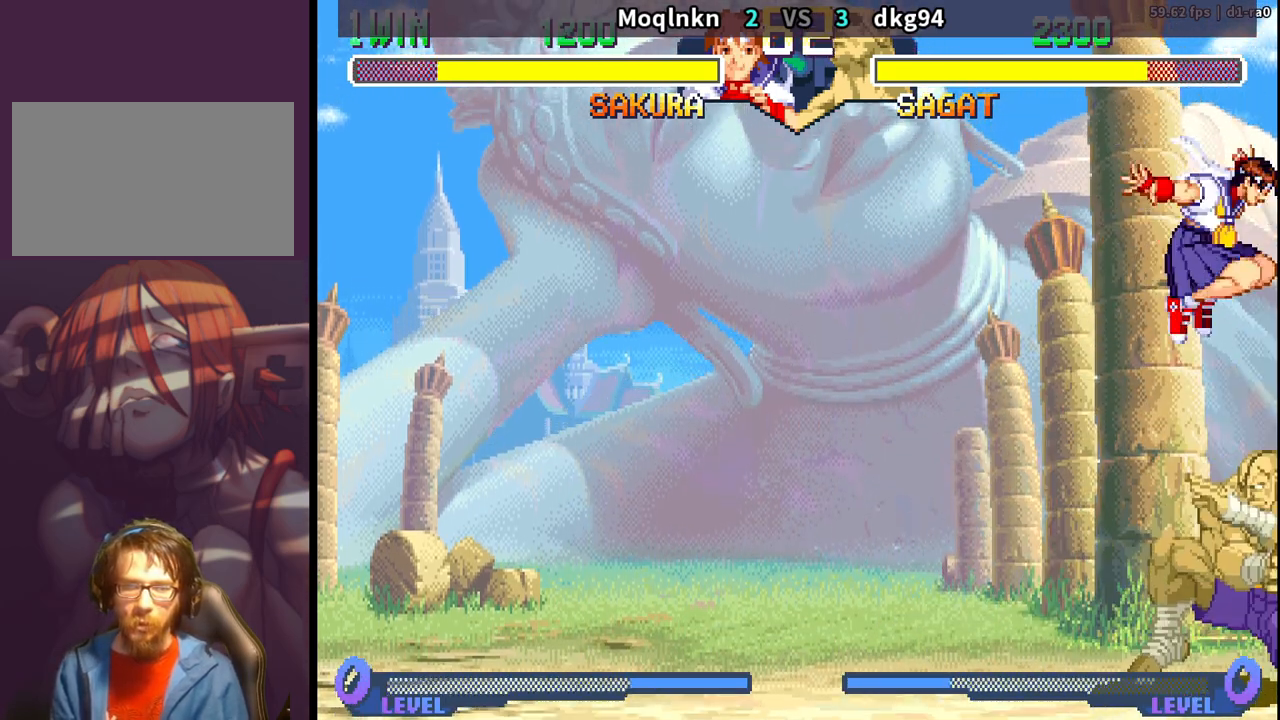
{"dt_ms": 500, "buttons": ["DPAD_RIGHT", "MP"], "events": [[50, "DPAD_DOWN", "up"], [67, "DPAD_LEFT", "up"], [100, "DPAD_RIGHT", "down"], [183, "LP", "down"], [200, "LP", "up"], [267, "MP", "down"], [317, "MP", "up"], [350, "MP", "down"], [417, "MP", "up"], [467, "MP", "down"]]}
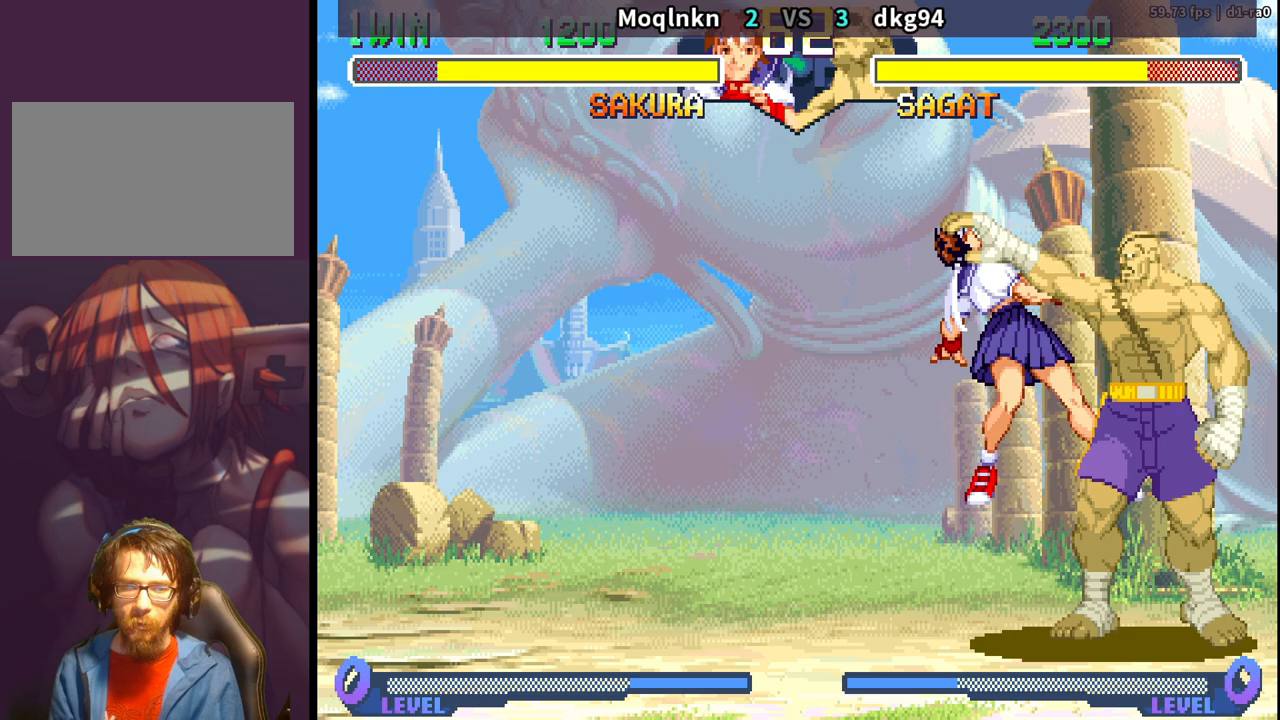
{"dt_ms": 500, "buttons": ["DPAD_LEFT"], "events": [[17, "MP", "up"], [83, "DPAD_RIGHT", "up"], [100, "MP", "down"], [133, "MP", "up"], [167, "MP", "down"], [183, "DPAD_LEFT", "down"], [200, "DPAD_LEFT", "up"], [217, "DPAD_DOWN", "down"], [233, "LP", "down"], [250, "LK", "down"], [267, "LK", "up"], [283, "DPAD_LEFT", "down"], [283, "LP", "up"], [283, "MP", "up"], [333, "LK", "down"], [333, "LP", "down"], [350, "MP", "down"], [367, "DPAD_DOWN", "up"], [367, "MP", "up"], [383, "LK", "up"], [383, "LP", "up"], [433, "DPAD_LEFT", "up"], [433, "LK", "down"], [433, "LP", "down"], [433, "MP", "down"], [467, "LK", "up"], [467, "LP", "up"], [467, "MP", "up"], [483, "DPAD_LEFT", "down"]]}
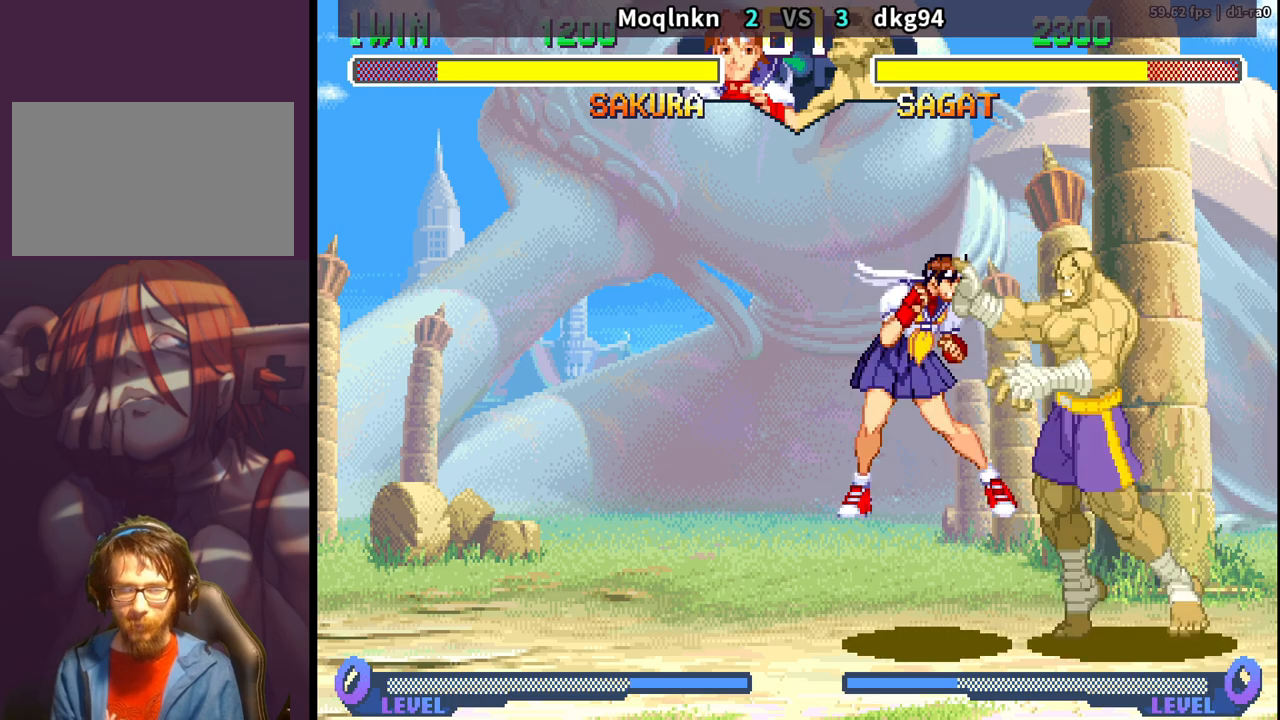
{"dt_ms": 500, "buttons": [], "events": [[33, "DPAD_DOWN", "down"], [33, "DPAD_LEFT", "up"], [33, "HP", "down"], [33, "LK", "down"], [33, "LP", "down"], [33, "MP", "down"], [83, "DPAD_DOWN", "up"], [83, "DPAD_LEFT", "down"], [83, "LK", "up"], [83, "LP", "up"], [83, "MP", "up"], [117, "LK", "down"], [133, "LP", "down"], [133, "MP", "down"], [150, "DPAD_DOWN", "down"], [150, "DPAD_LEFT", "up"], [183, "HP", "up"], [183, "LK", "up"], [183, "LP", "up"], [183, "MP", "up"], [200, "DPAD_DOWN", "up"], [217, "LK", "down"], [233, "HP", "down"], [233, "LP", "down"], [233, "MP", "down"], [250, "DPAD_DOWN", "down"], [267, "LK", "up"], [283, "LP", "up"], [300, "DPAD_DOWN", "up"], [300, "HP", "up"], [300, "MP", "up"], [317, "DPAD_LEFT", "down"], [333, "LK", "down"], [333, "LP", "down"], [333, "MP", "down"], [383, "DPAD_DOWN", "down"], [383, "DPAD_LEFT", "up"], [383, "LK", "up"], [383, "LP", "up"], [383, "MP", "up"], [433, "DPAD_DOWN", "up"]]}
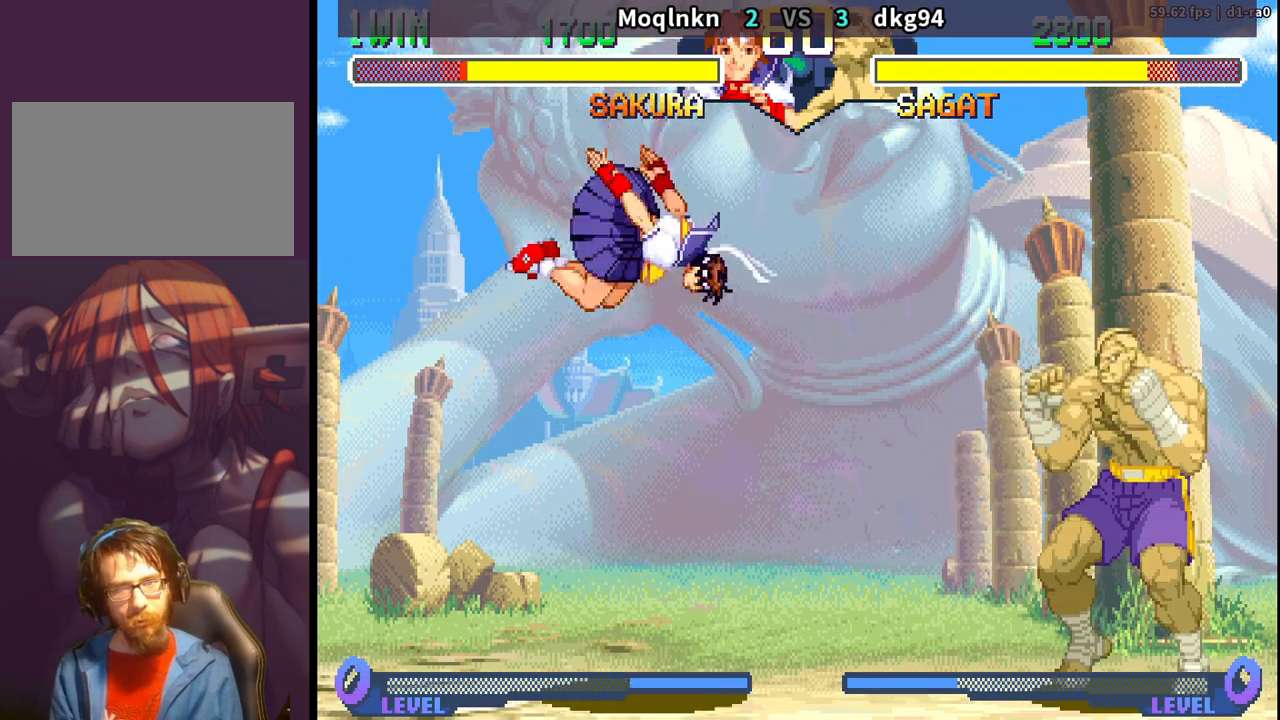
{"dt_ms": 500, "buttons": [], "events": [[133, "DPAD_RIGHT", "down"], [183, "DPAD_UP", "down"], [450, "DPAD_RIGHT", "up"], [450, "DPAD_UP", "up"]]}
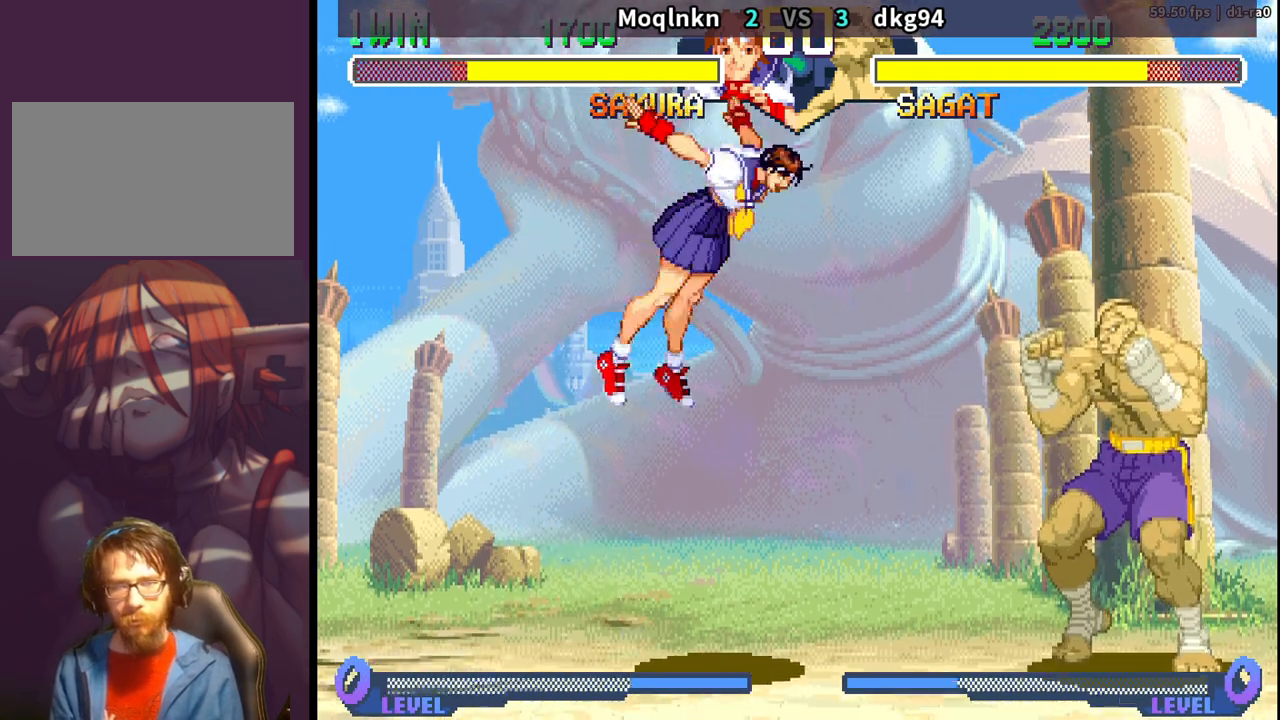
{"dt_ms": 500, "buttons": ["DPAD_RIGHT"], "events": [[33, "HK", "down"], [133, "DPAD_DOWN", "down"], [150, "DPAD_LEFT", "down"], [150, "HK", "up"], [433, "DPAD_DOWN", "up"], [433, "DPAD_LEFT", "up"], [467, "DPAD_RIGHT", "down"]]}
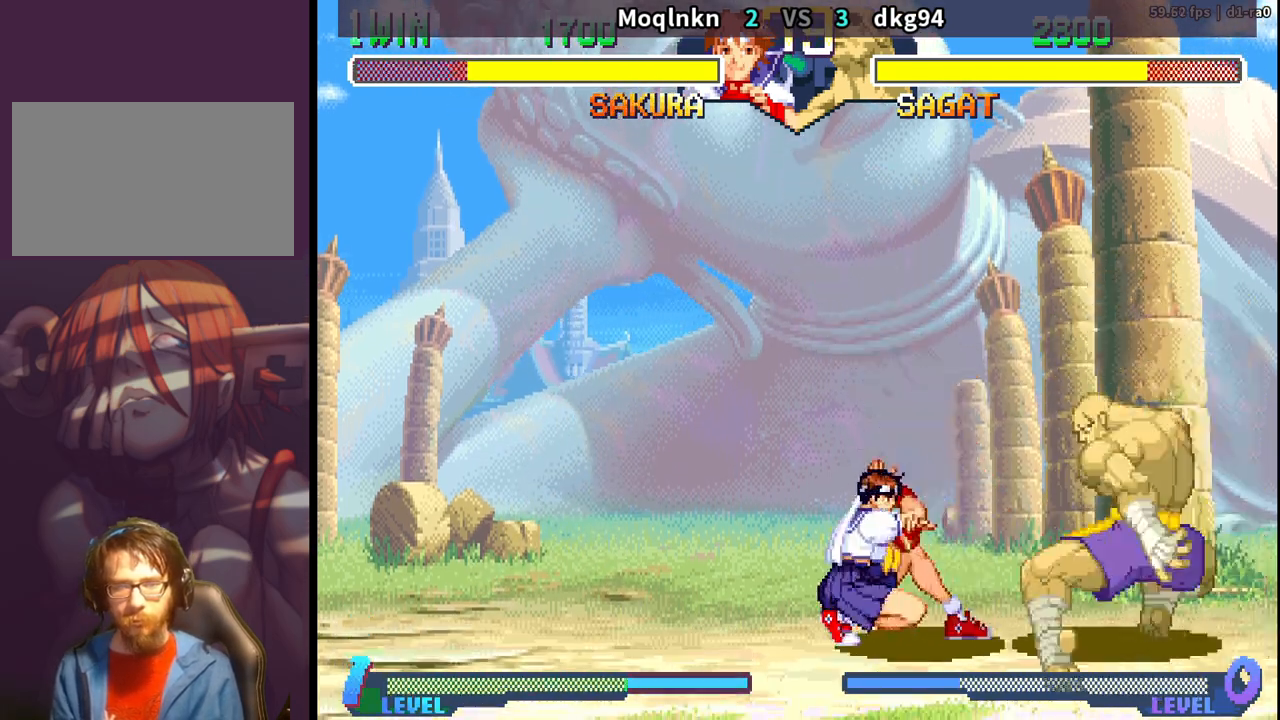
{"dt_ms": 500, "buttons": ["HK"], "events": [[133, "MP", "down"], [200, "MP", "up"], [233, "DPAD_DOWN", "down"], [233, "DPAD_RIGHT", "up"], [267, "DPAD_LEFT", "down"], [467, "DPAD_DOWN", "up"], [467, "DPAD_LEFT", "up"], [500, "HK", "down"]]}
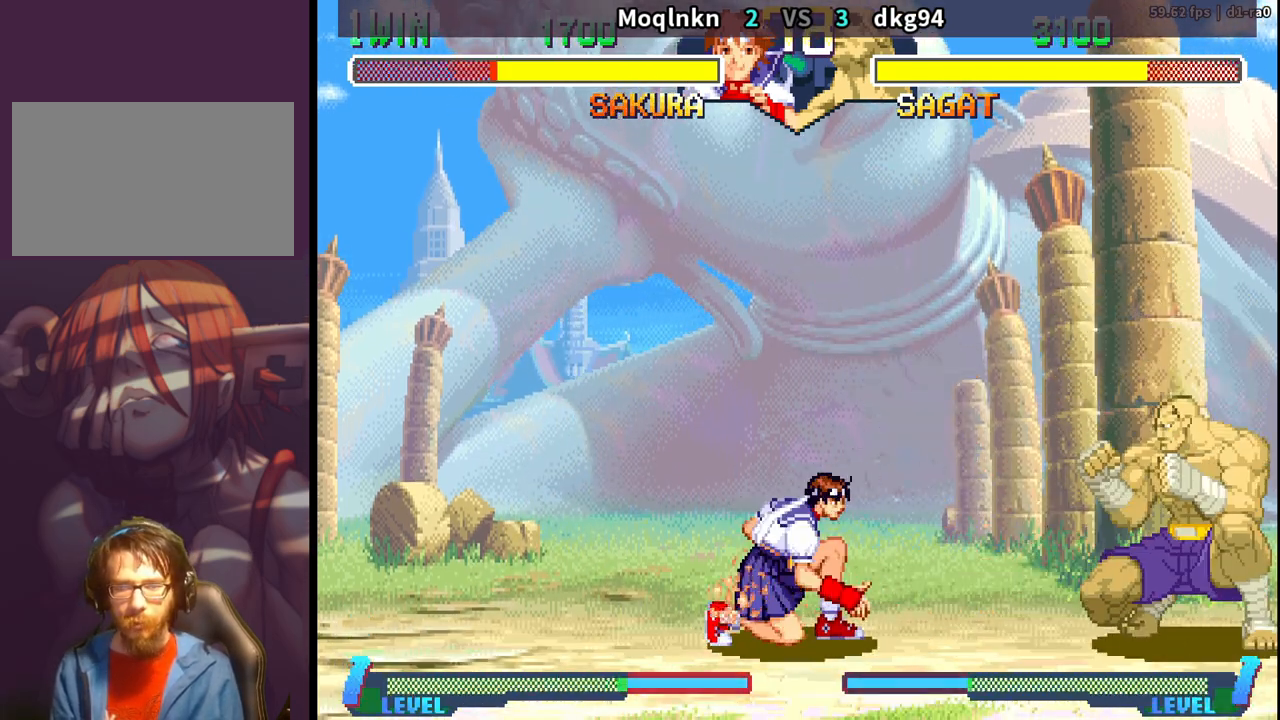
{"dt_ms": 500, "buttons": [], "events": [[50, "HK", "up"], [133, "HK", "down"], [183, "DPAD_LEFT", "down"], [200, "DPAD_DOWN", "down"], [217, "HK", "up"], [450, "DPAD_DOWN", "up"], [467, "DPAD_LEFT", "up"]]}
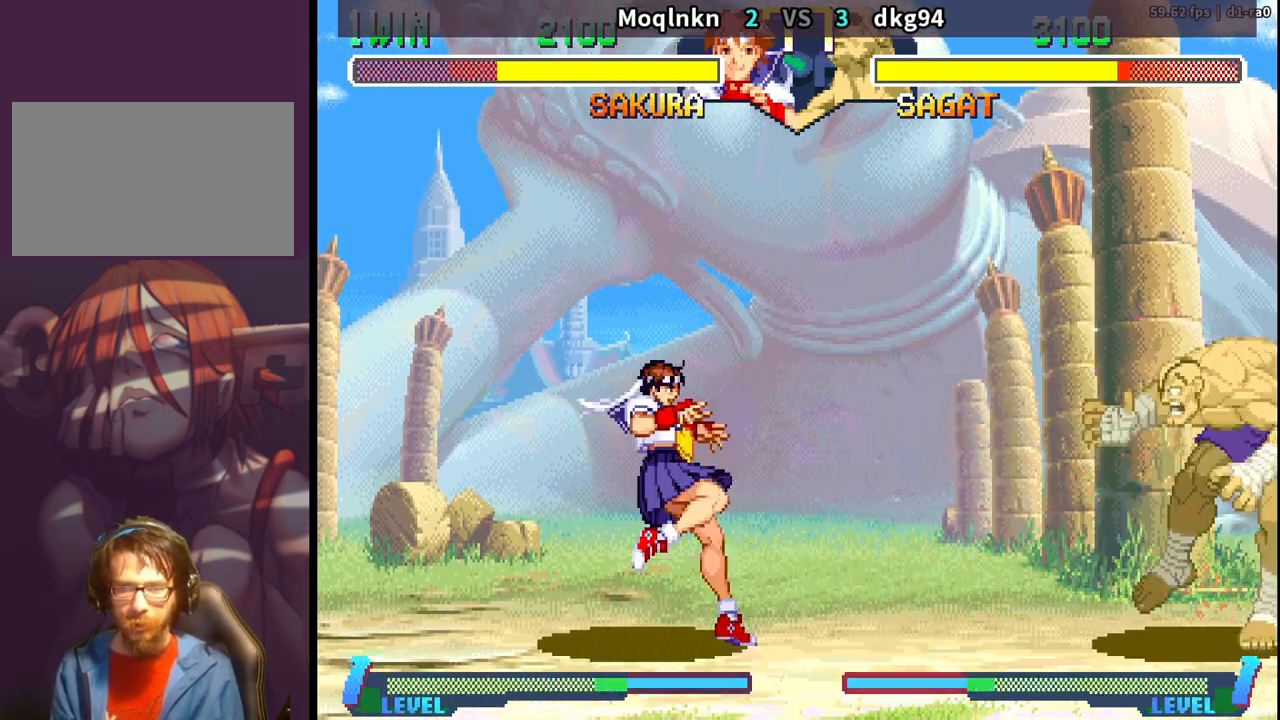
{"dt_ms": 500, "buttons": ["DPAD_DOWN", "DPAD_LEFT"], "events": [[17, "DPAD_RIGHT", "down"], [367, "DPAD_RIGHT", "up"], [417, "DPAD_DOWN", "down"], [417, "DPAD_LEFT", "down"]]}
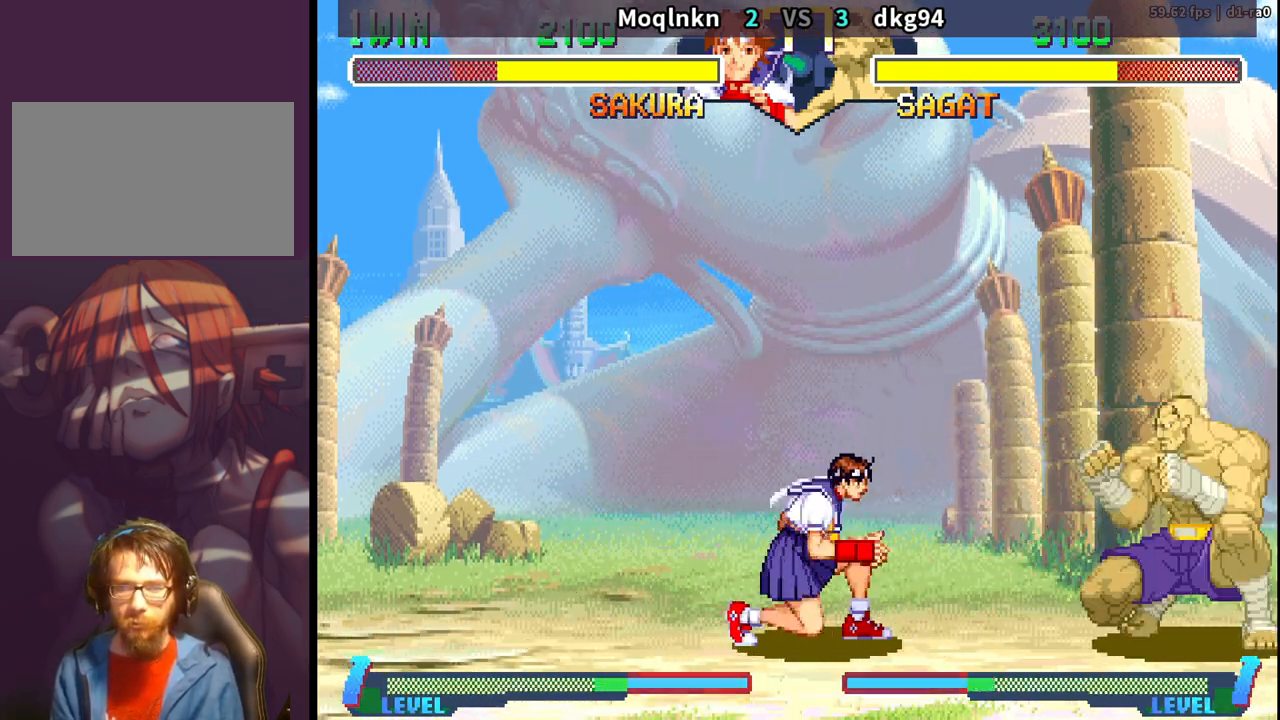
{"dt_ms": 500, "buttons": ["DPAD_UP", "DPAD_RIGHT"], "events": [[267, "DPAD_DOWN", "up"], [267, "DPAD_LEFT", "up"], [300, "DPAD_RIGHT", "down"], [317, "DPAD_UP", "down"]]}
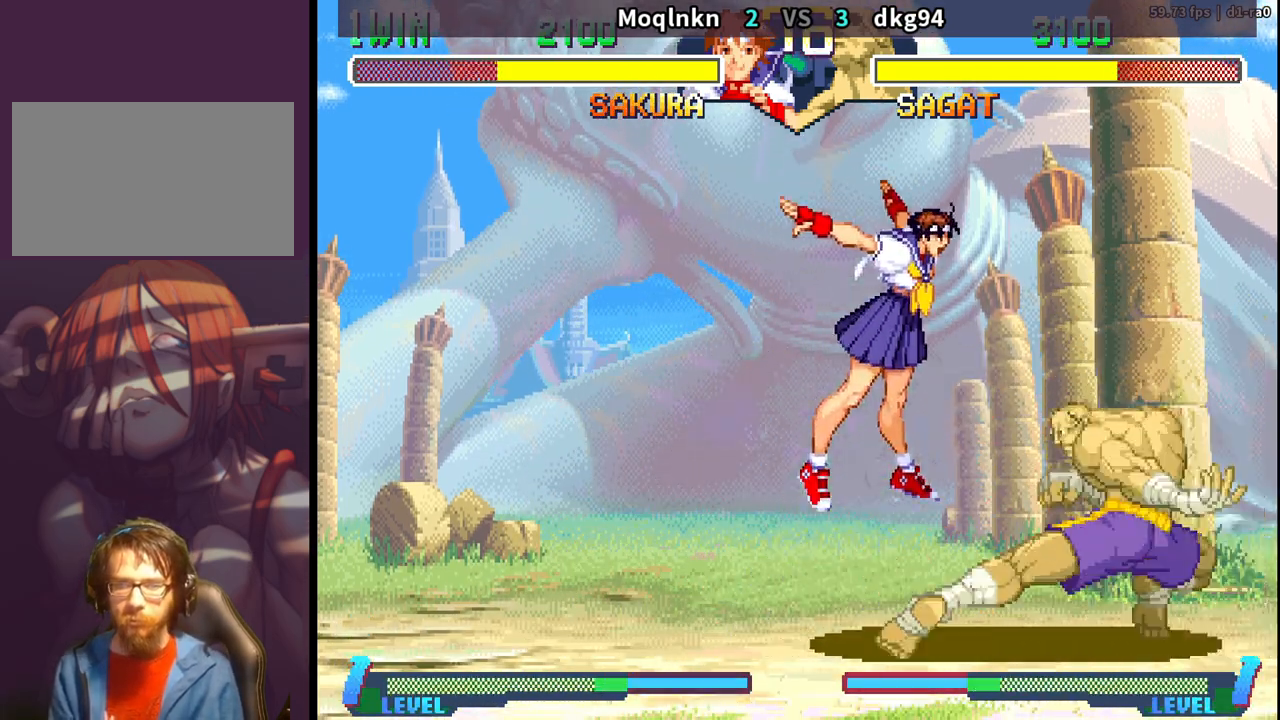
{"dt_ms": 500, "buttons": [], "events": [[133, "DPAD_UP", "up"], [133, "HK", "down"], [150, "DPAD_RIGHT", "up"], [200, "HK", "up"], [300, "DPAD_LEFT", "down"], [317, "DPAD_DOWN", "down"], [483, "DPAD_DOWN", "up"], [500, "DPAD_LEFT", "up"]]}
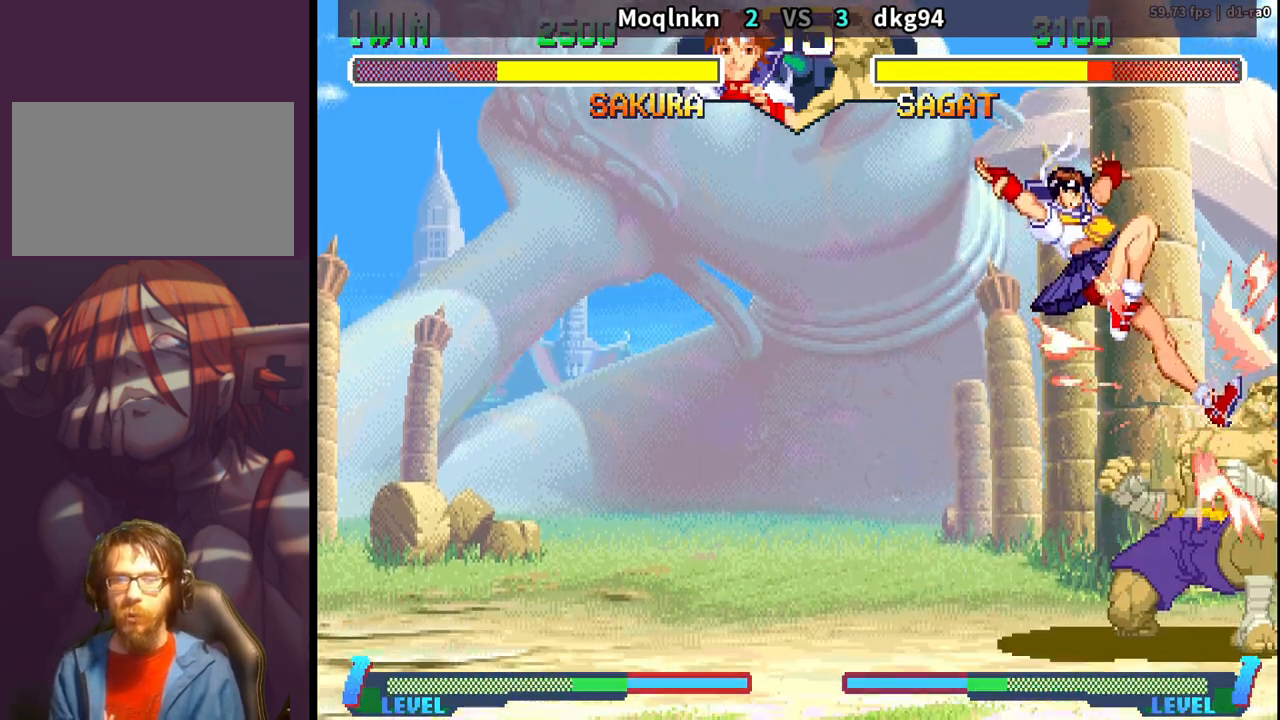
{"dt_ms": 500, "buttons": [], "events": [[17, "DPAD_UP", "down"], [400, "DPAD_UP", "up"]]}
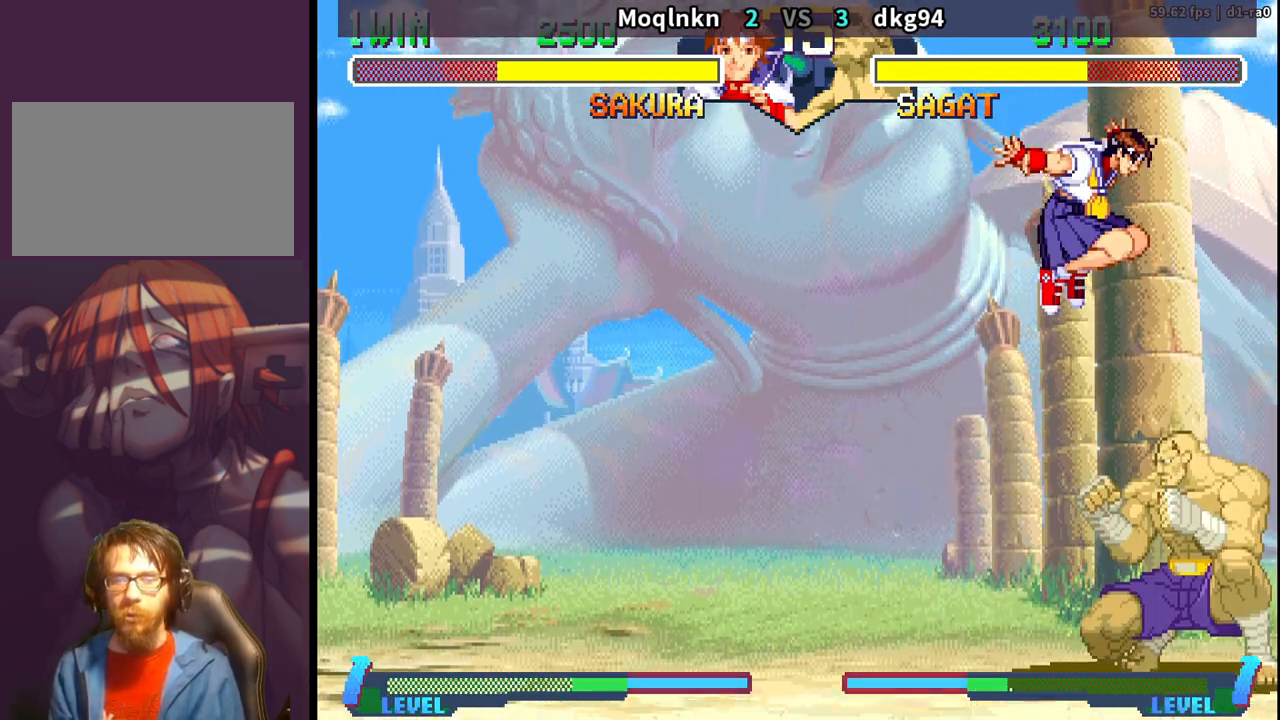
{"dt_ms": 500, "buttons": ["DPAD_DOWN", "DPAD_LEFT"], "events": [[33, "HK", "down"], [100, "HK", "up"], [167, "DPAD_DOWN", "down"], [183, "DPAD_LEFT", "down"]]}
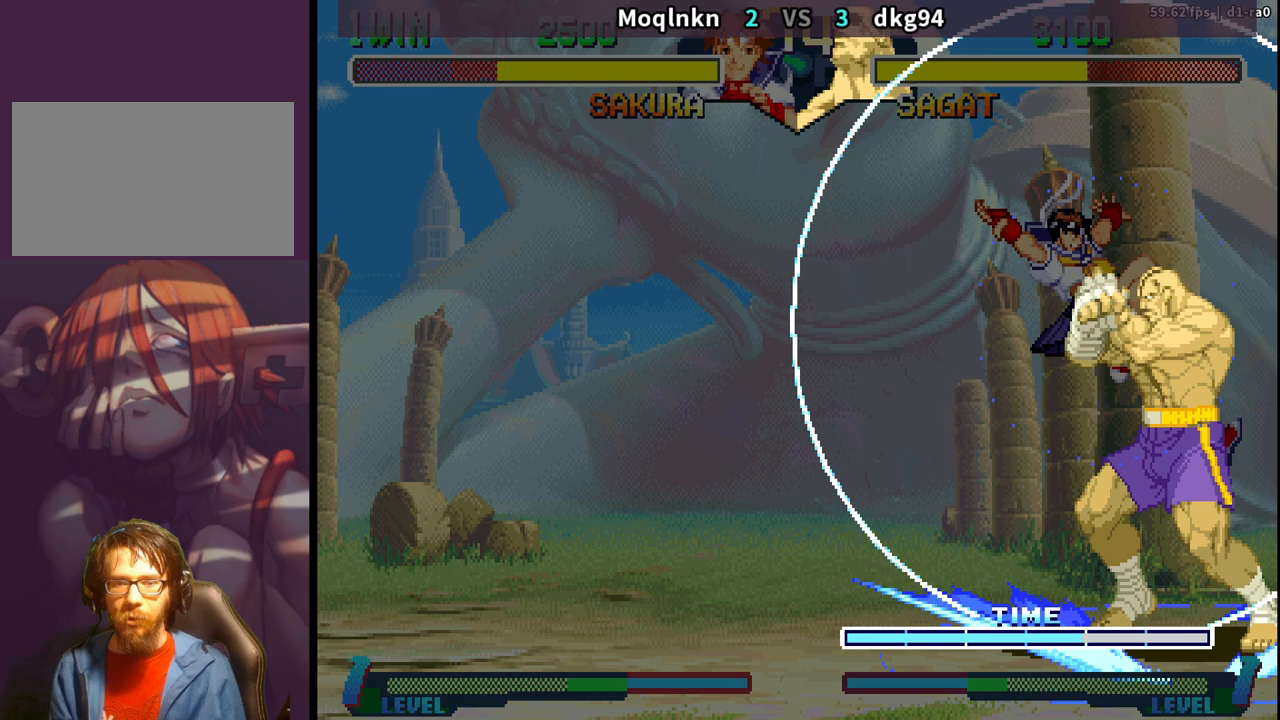
{"dt_ms": 500, "buttons": ["DPAD_DOWN", "DPAD_LEFT"], "events": []}
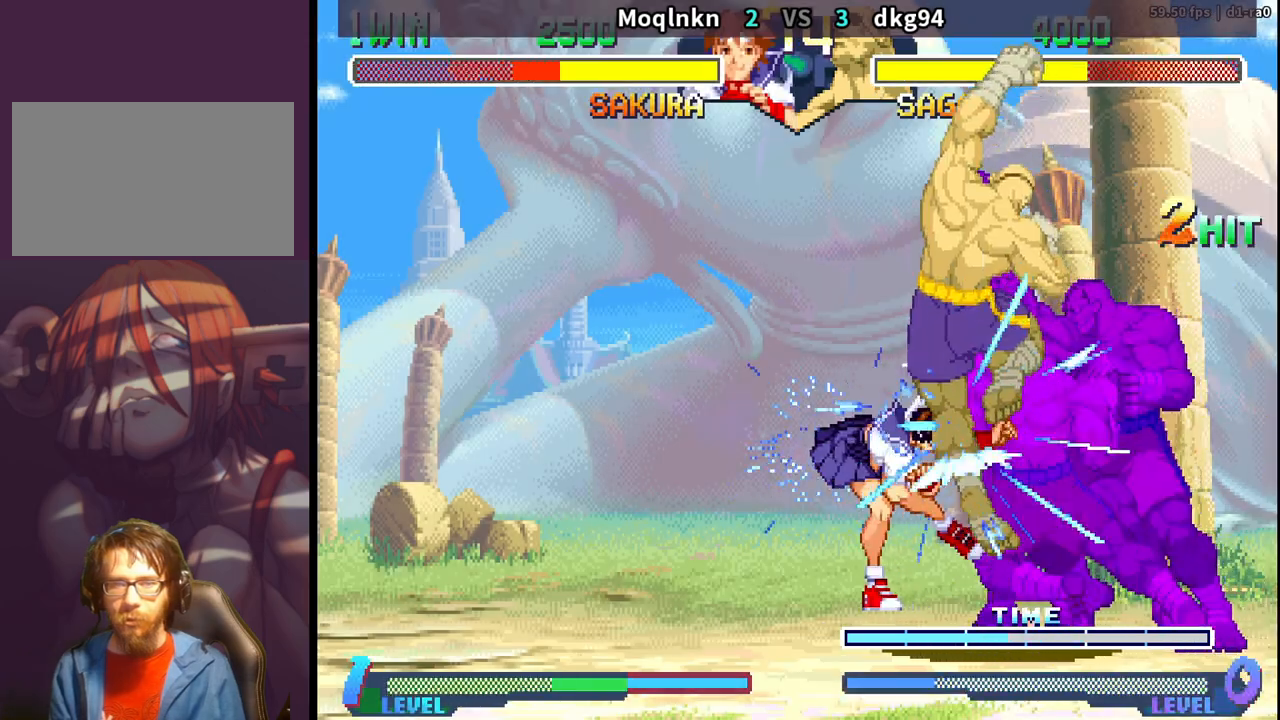
{"dt_ms": 500, "buttons": ["DPAD_LEFT"], "events": [[450, "LP", "down"], [483, "DPAD_DOWN", "up"], [500, "LP", "up"]]}
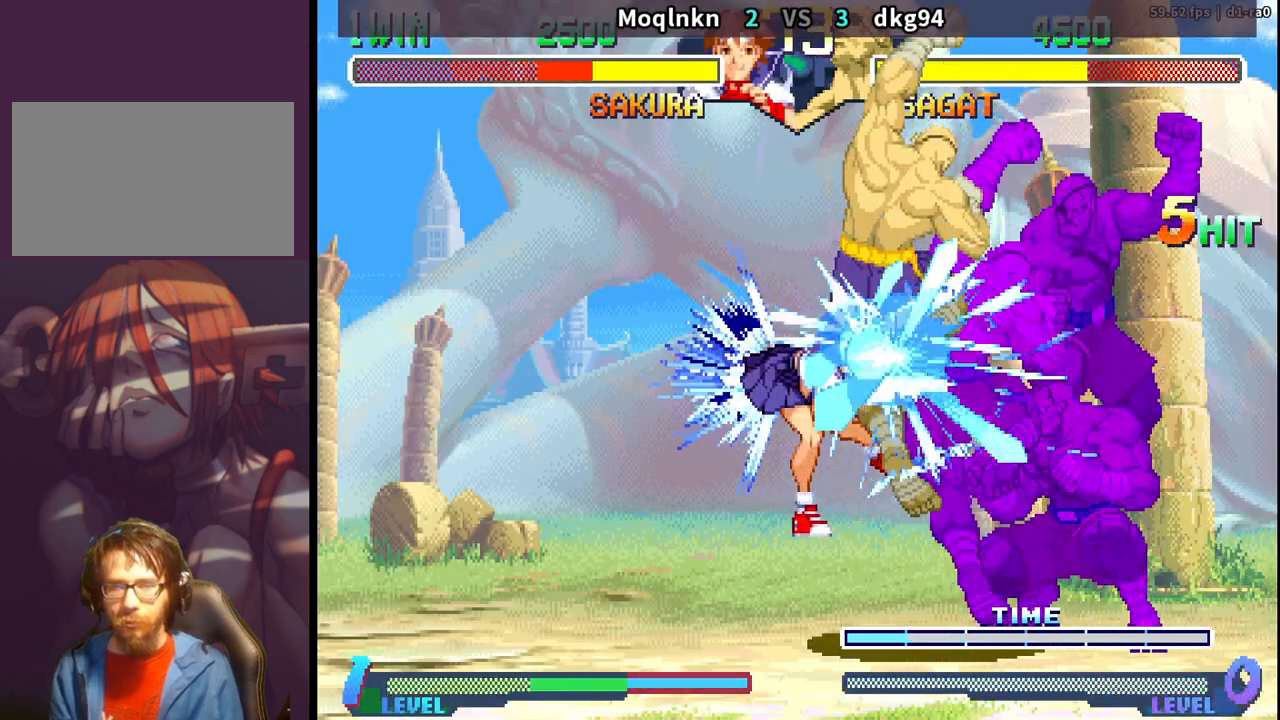
{"dt_ms": 500, "buttons": ["DPAD_DOWN", "DPAD_RIGHT"], "events": [[400, "DPAD_DOWN", "down"], [417, "DPAD_LEFT", "up"], [450, "DPAD_RIGHT", "down"], [450, "LP", "down"], [483, "LP", "up"]]}
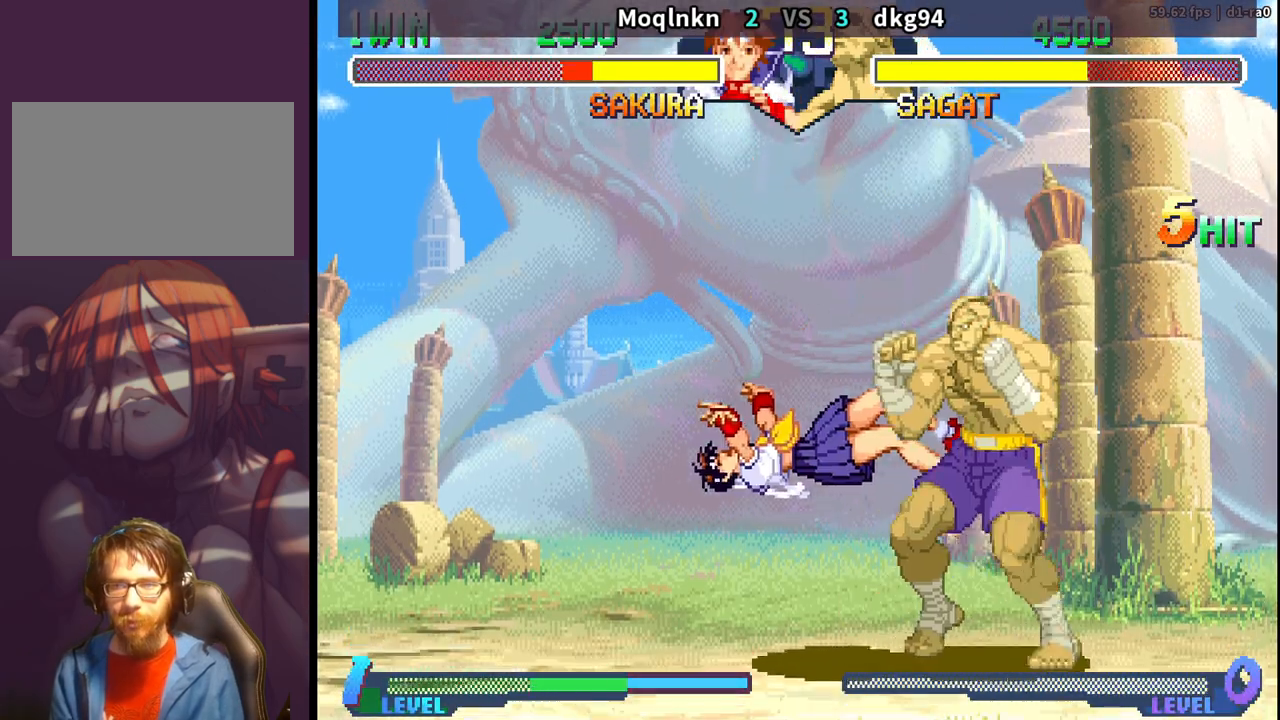
{"dt_ms": 1000, "buttons": ["DPAD_RIGHT"]}
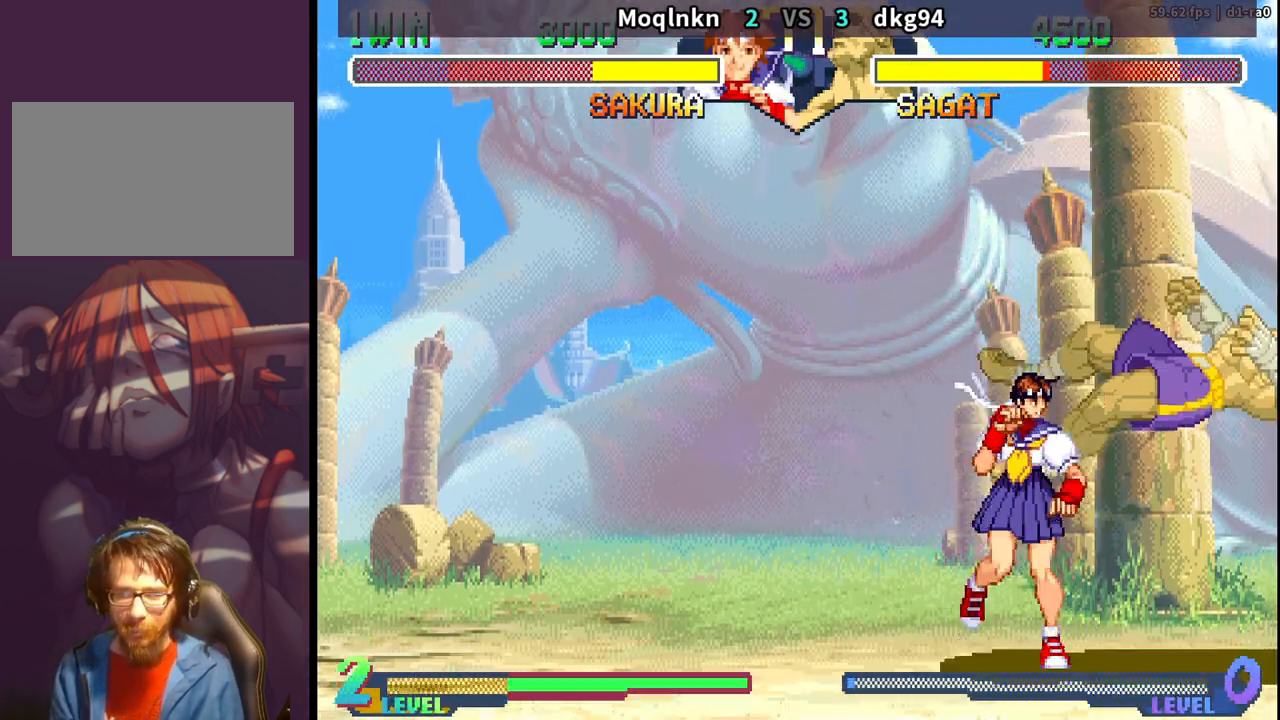
{"dt_ms": 500, "buttons": ["DPAD_DOWN", "DPAD_LEFT", "LK"], "events": [[33, "DPAD_RIGHT", "up"], [250, "DPAD_RIGHT", "down"], [417, "DPAD_DOWN", "down"], [417, "DPAD_RIGHT", "up"], [450, "DPAD_LEFT", "down"], [500, "LK", "down"]]}
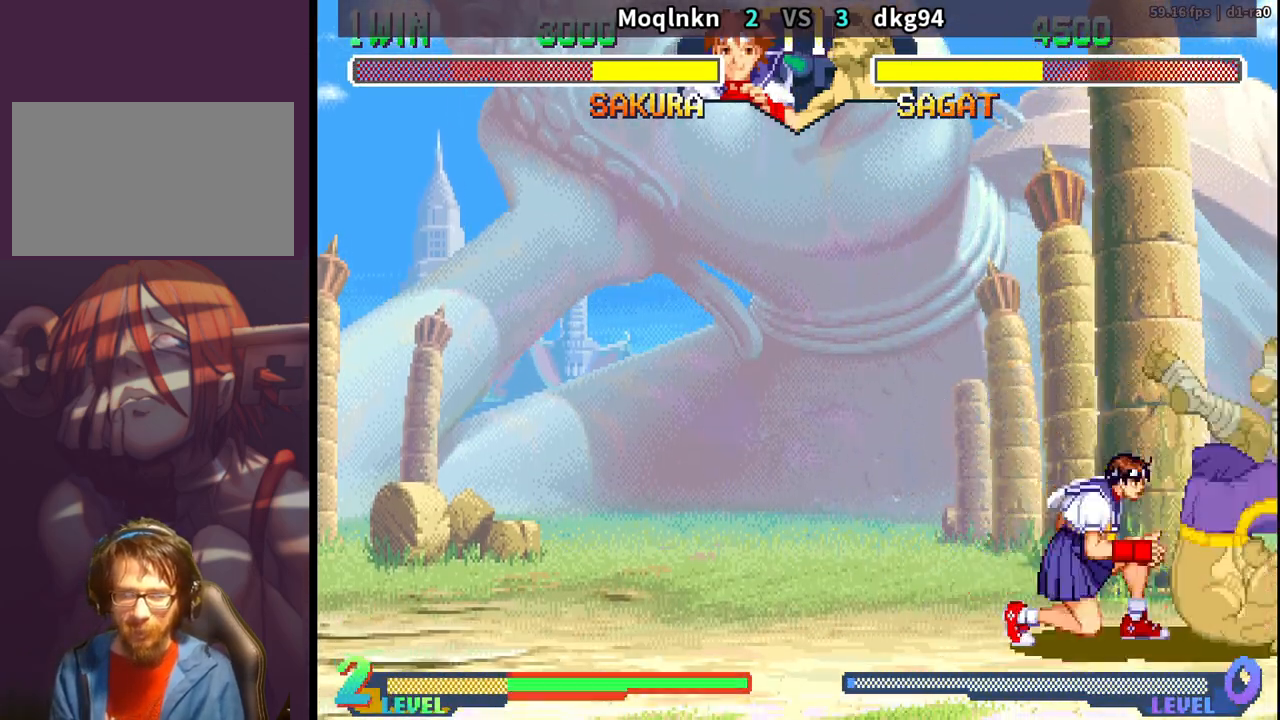
{"dt_ms": 500, "buttons": ["DPAD_LEFT"], "events": [[17, "LK", "up"], [167, "DPAD_DOWN", "up"]]}
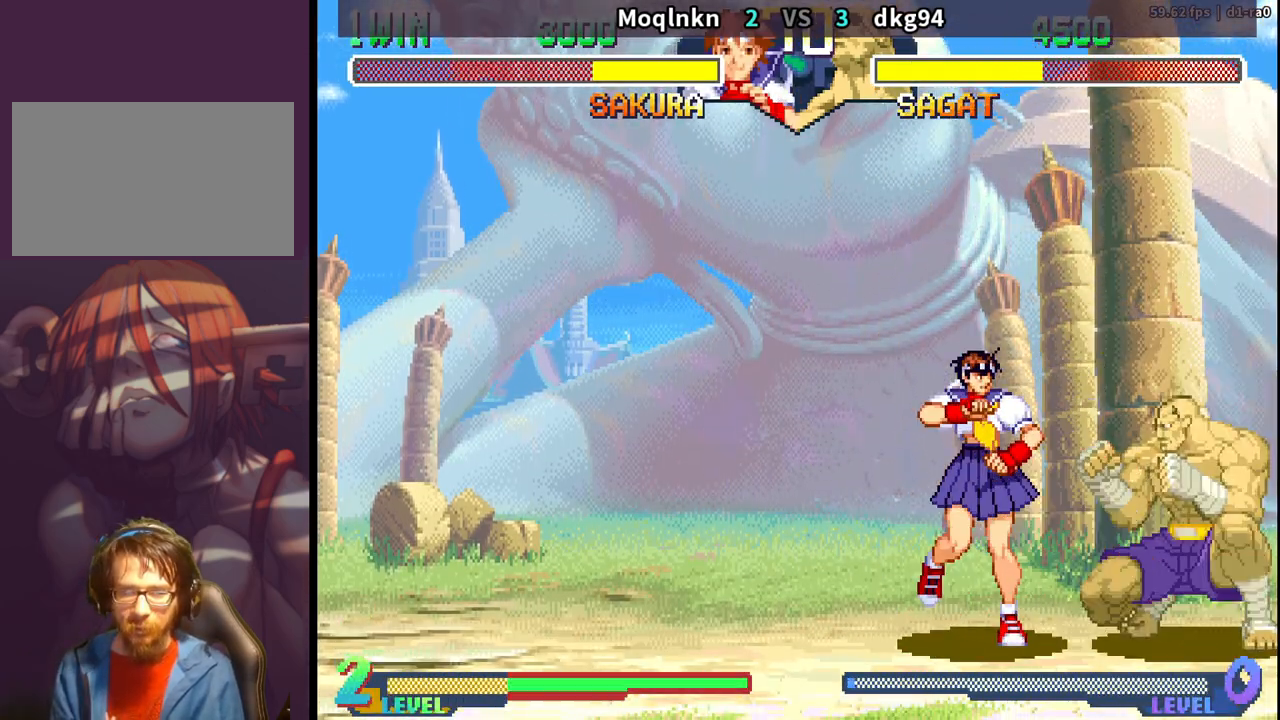
{"dt_ms": 500, "buttons": ["DPAD_DOWN", "DPAD_LEFT"], "events": [[83, "DPAD_DOWN", "down"], [83, "HK", "down"], [250, "HK", "up"]]}
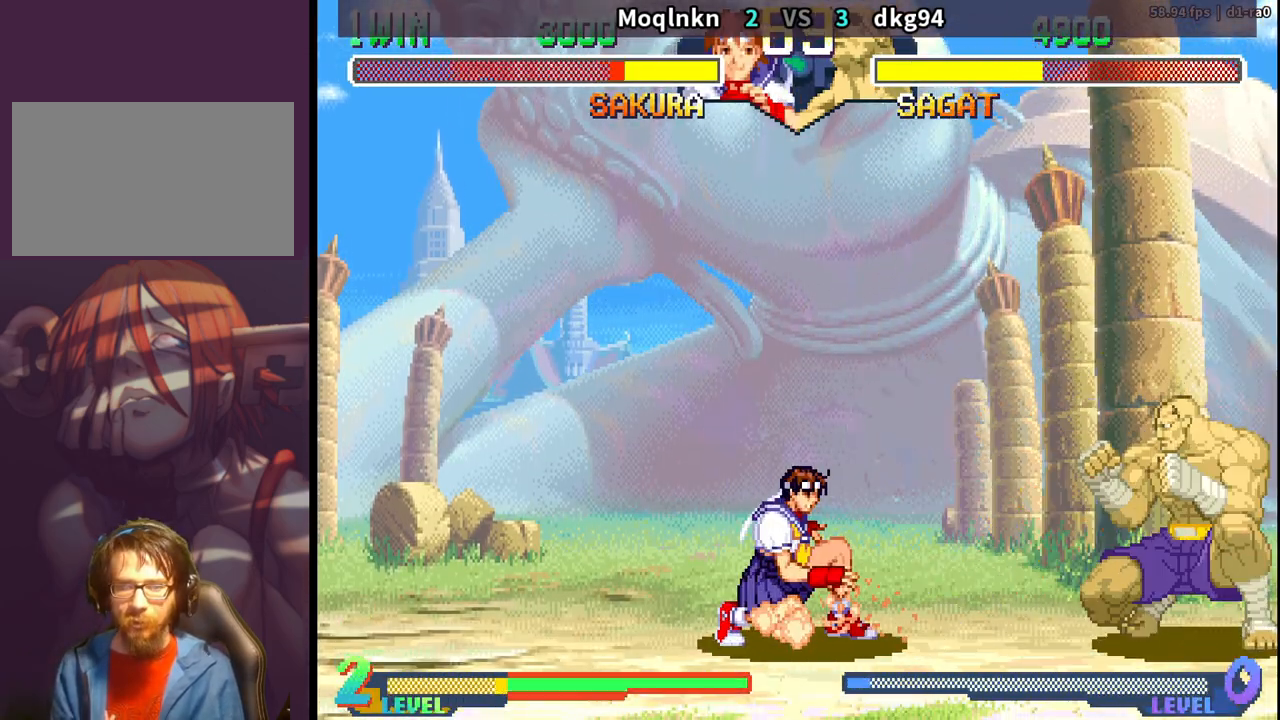
{"dt_ms": 500, "buttons": ["DPAD_DOWN", "DPAD_LEFT"], "events": [[183, "HK", "down"], [417, "HK", "up"]]}
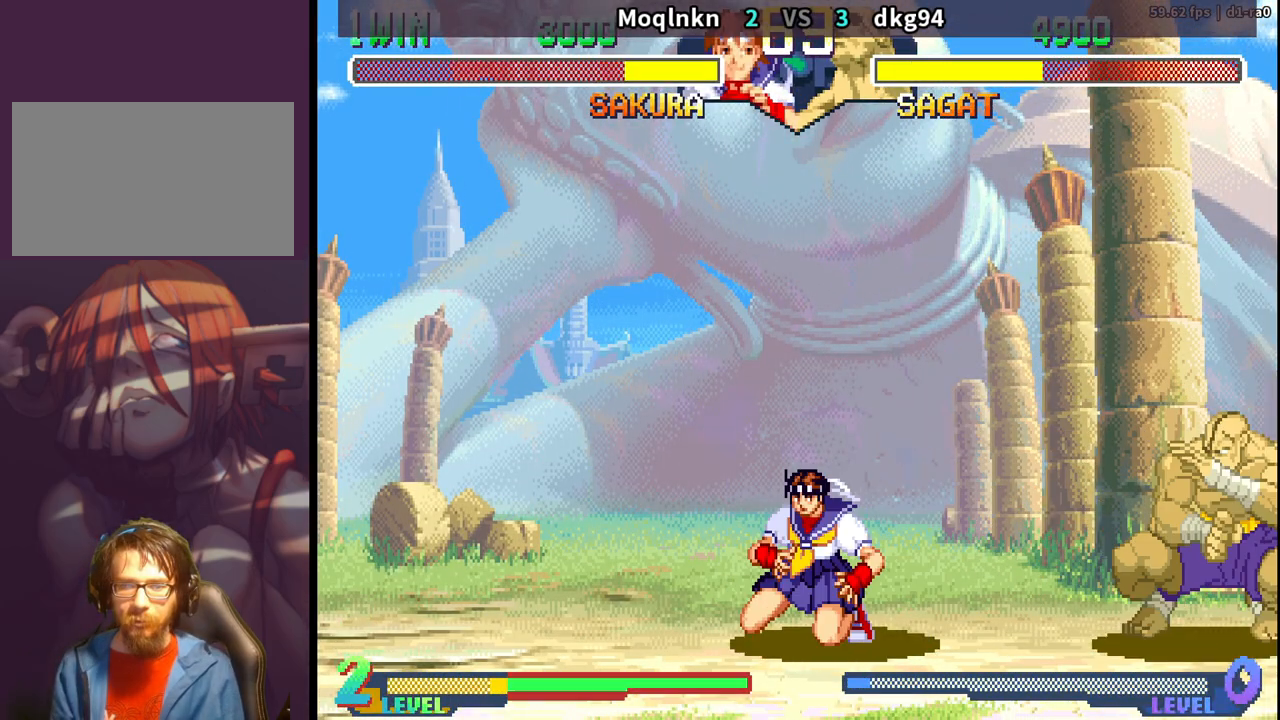
{"dt_ms": 500, "buttons": ["DPAD_LEFT"], "events": [[117, "DPAD_DOWN", "up"], [133, "DPAD_LEFT", "up"], [150, "DPAD_RIGHT", "down"], [250, "HK", "down"], [367, "HK", "up"], [383, "DPAD_RIGHT", "up"], [433, "DPAD_LEFT", "down"]]}
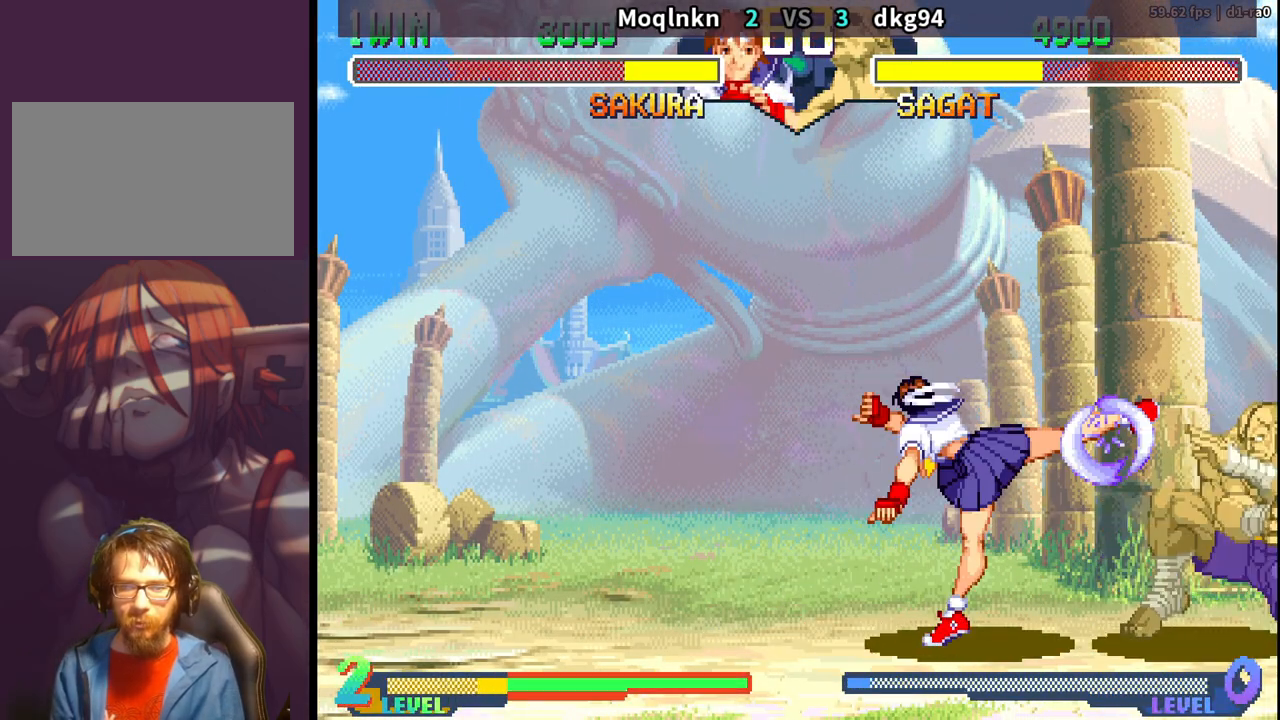
{"dt_ms": 500, "buttons": ["DPAD_UP", "DPAD_RIGHT"], "events": [[217, "DPAD_LEFT", "up"], [250, "DPAD_RIGHT", "down"], [300, "DPAD_UP", "down"]]}